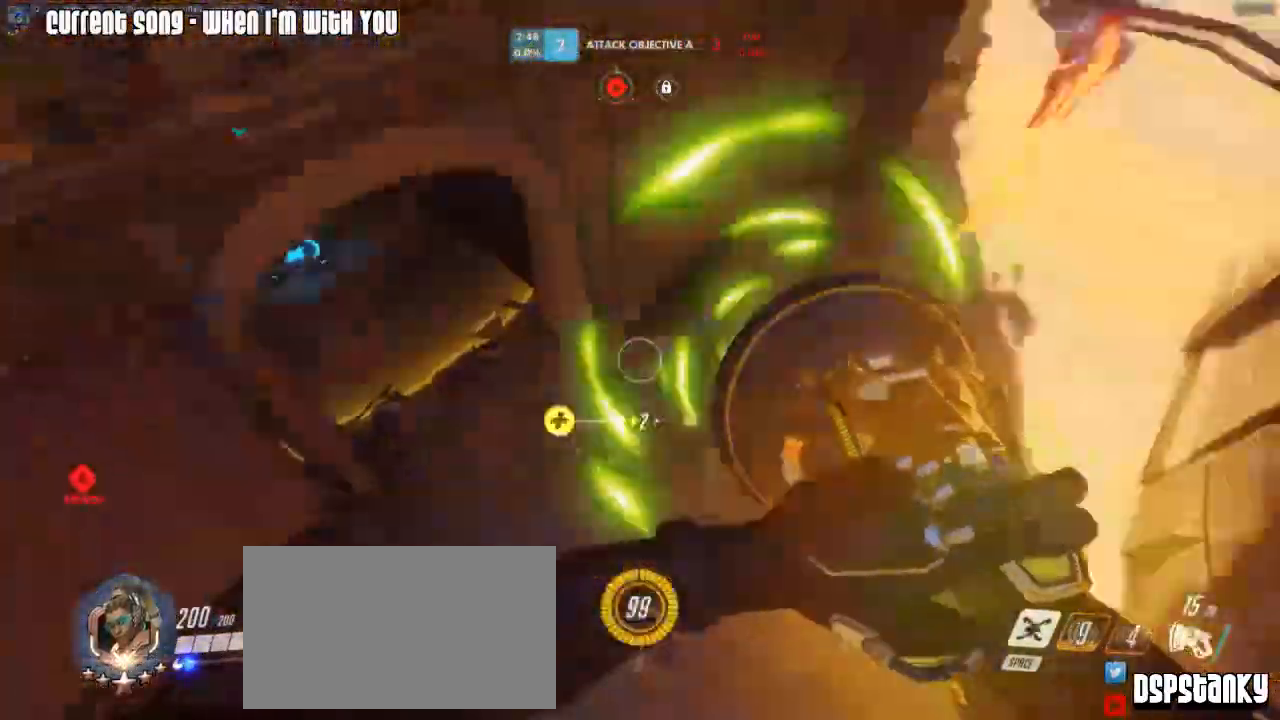
Gameplay with keyboard and mouse; each line is a JSON object with the keys and mouse buttons held at the frame after it. "events" lists presses ("down") and releases ("up") of "1", "2", "3", "4", "5", "a", "alt", "c", "caps_lock", "d", "e", "f", "g", "q", "r", "s", "shift", "space", "t", "tab", "v", "w", "x", "z", "mouse_left", "mouse_wheel", "mouse_right", "mouse_mb4" and "mouse_mb5" between this image and that frame as [ms after this image, input, new state], when the widget could be followed in between. "mouse_left", "mouse_wheel", "mouse_right", "mouse_mb4", "mouse_mb5" = the "left", "wheel", "right", "mb4", "mb5" buttons of the "mouse" list. No other keys are recorded. "wheel" means that the mouse wheel is clicked or scrolled. Mouse movement is not recorded.
{"keys": ["d", "w"], "mouse": [], "events": [[50, "space", "down"], [50, "w", "down"], [150, "r", "down"], [150, "space", "up"], [200, "a", "up"], [200, "mouse_left", "up"], [250, "mouse_right", "down"], [250, "r", "up"], [333, "mouse_right", "up"], [383, "mouse_right", "down"], [483, "d", "down"], [483, "mouse_right", "up"]]}
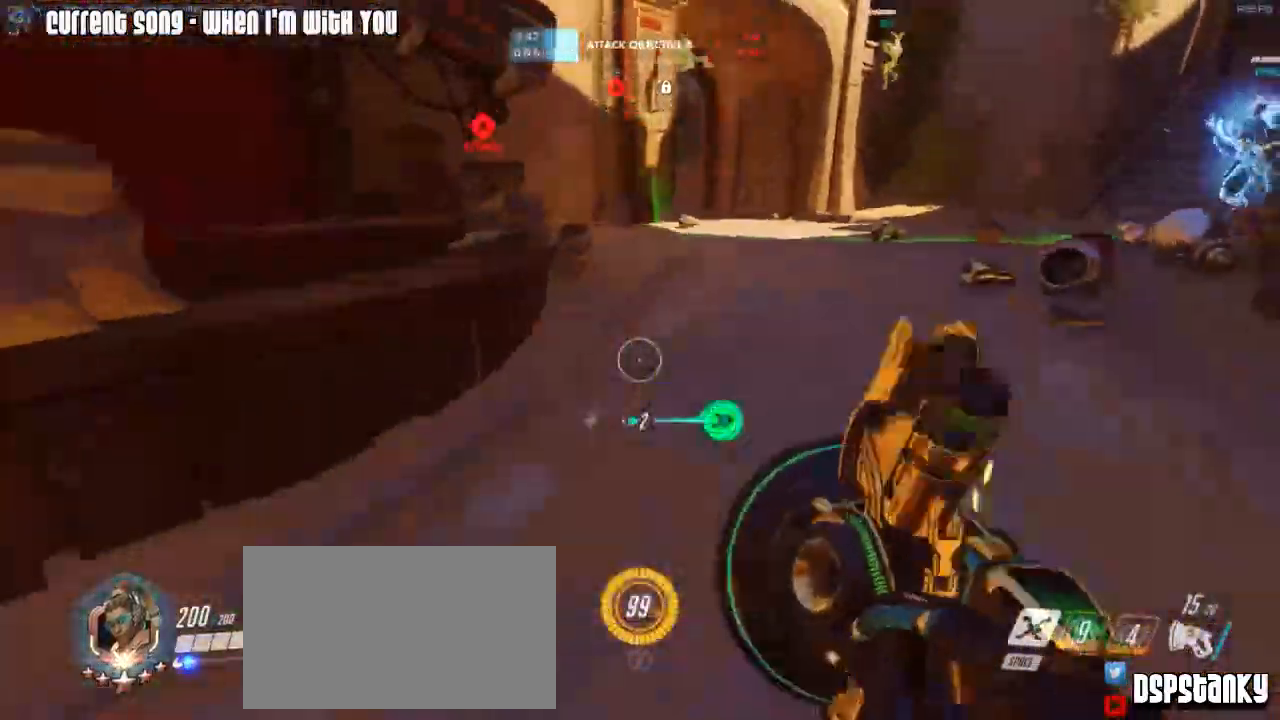
{"keys": ["w"], "mouse": ["right"], "events": [[67, "mouse_right", "down"], [117, "mouse_right", "up"], [200, "mouse_right", "down"], [217, "a", "down"], [267, "d", "up"], [300, "a", "up"], [300, "space", "down"], [400, "mouse_right", "up"], [400, "space", "up"], [450, "mouse_right", "down"]]}
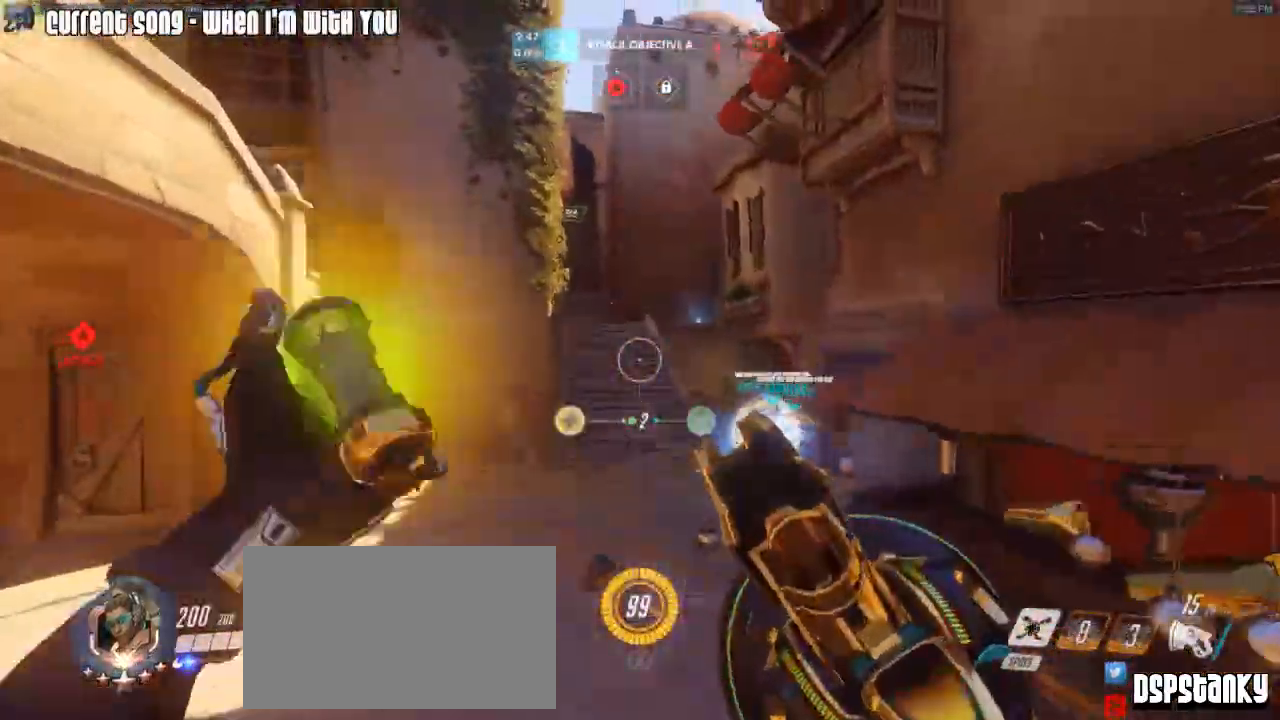
{"keys": ["d", "shift", "w"], "mouse": [], "events": [[33, "mouse_right", "up"], [83, "d", "down"], [83, "mouse_right", "down"], [183, "mouse_right", "up"], [467, "shift", "down"]]}
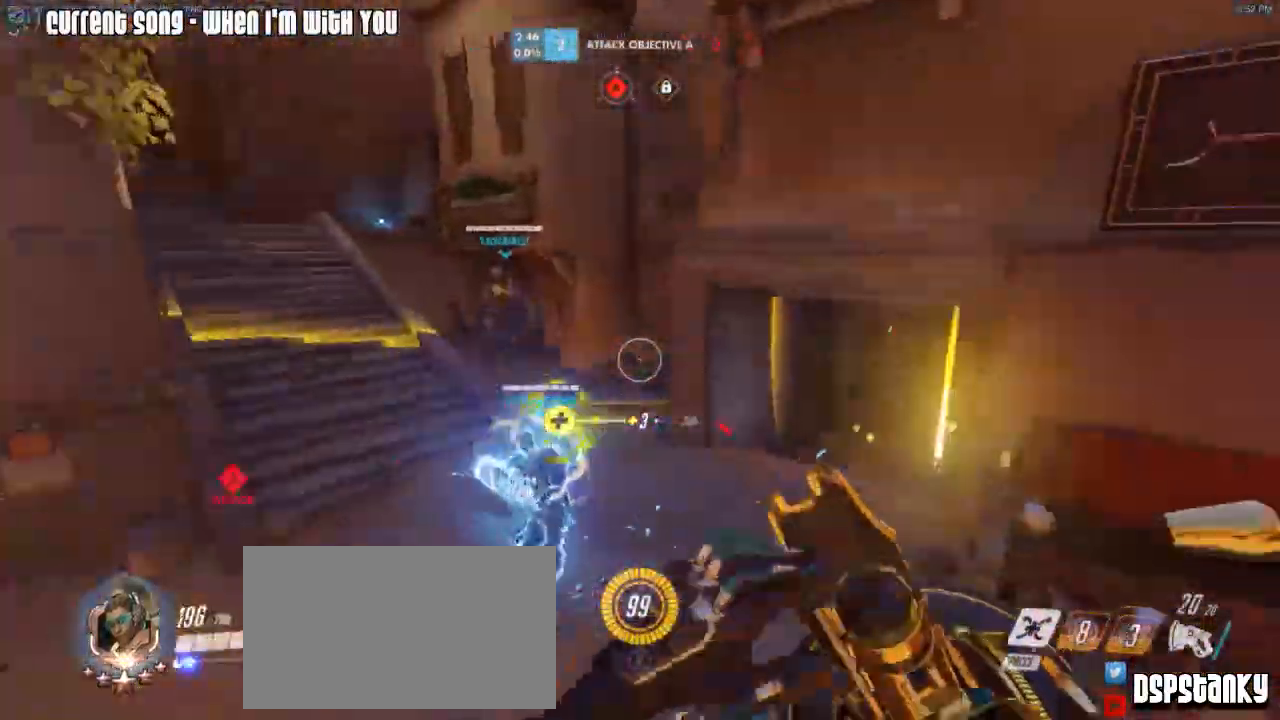
{"keys": ["w"], "mouse": ["left"], "events": [[17, "shift", "up"], [50, "d", "up"], [150, "mouse_right", "down"], [250, "mouse_right", "up"], [300, "mouse_right", "down"], [383, "mouse_right", "up"], [483, "mouse_left", "down"]]}
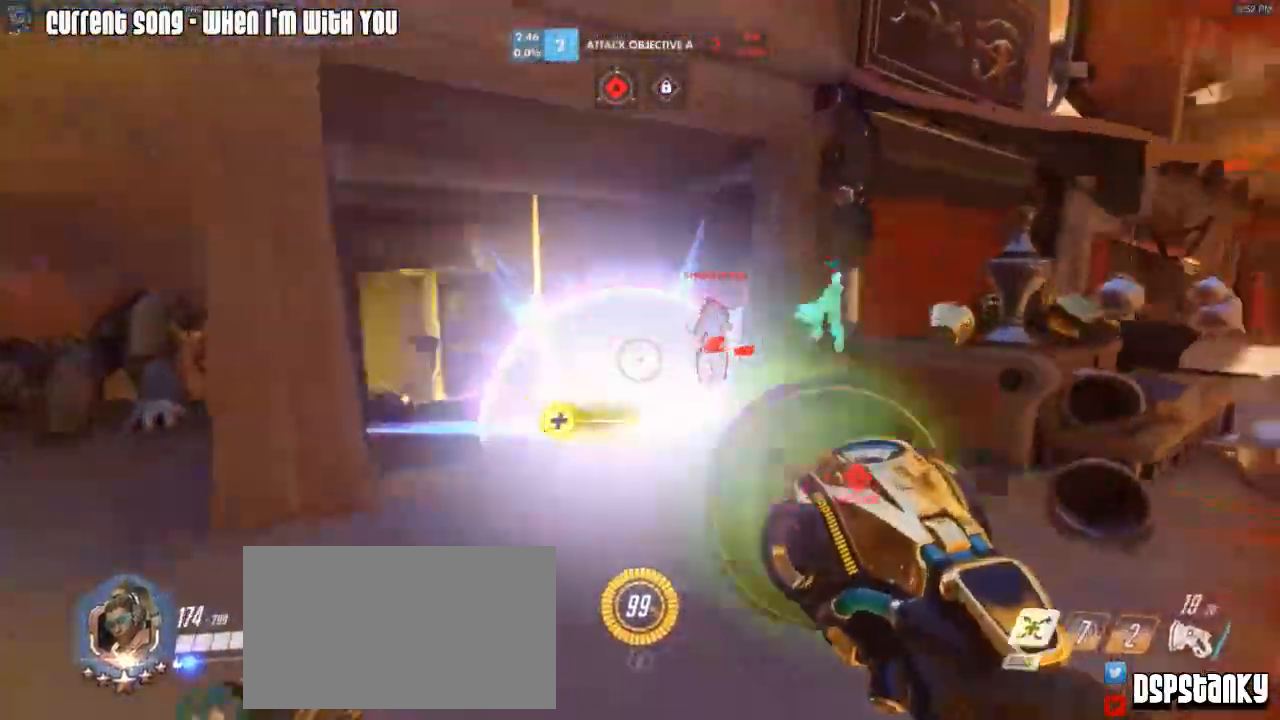
{"keys": ["w"], "mouse": ["left", "mb4"], "events": [[300, "d", "down"], [300, "w", "up"], [350, "d", "up"], [350, "w", "down"], [500, "mouse_mb4", "down"]]}
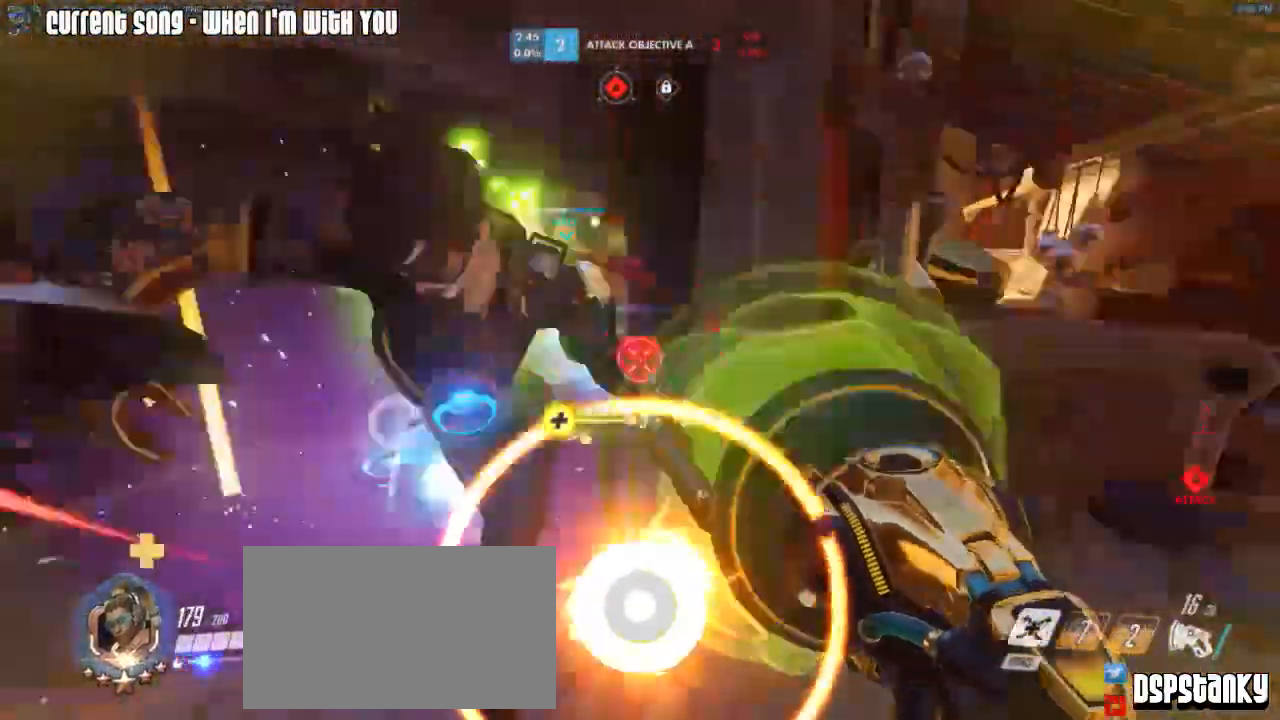
{"keys": ["a"], "mouse": [], "events": [[83, "mouse_mb4", "up"], [83, "w", "up"], [133, "mouse_mb4", "down"], [233, "a", "down"], [233, "mouse_mb4", "up"], [467, "mouse_left", "up"]]}
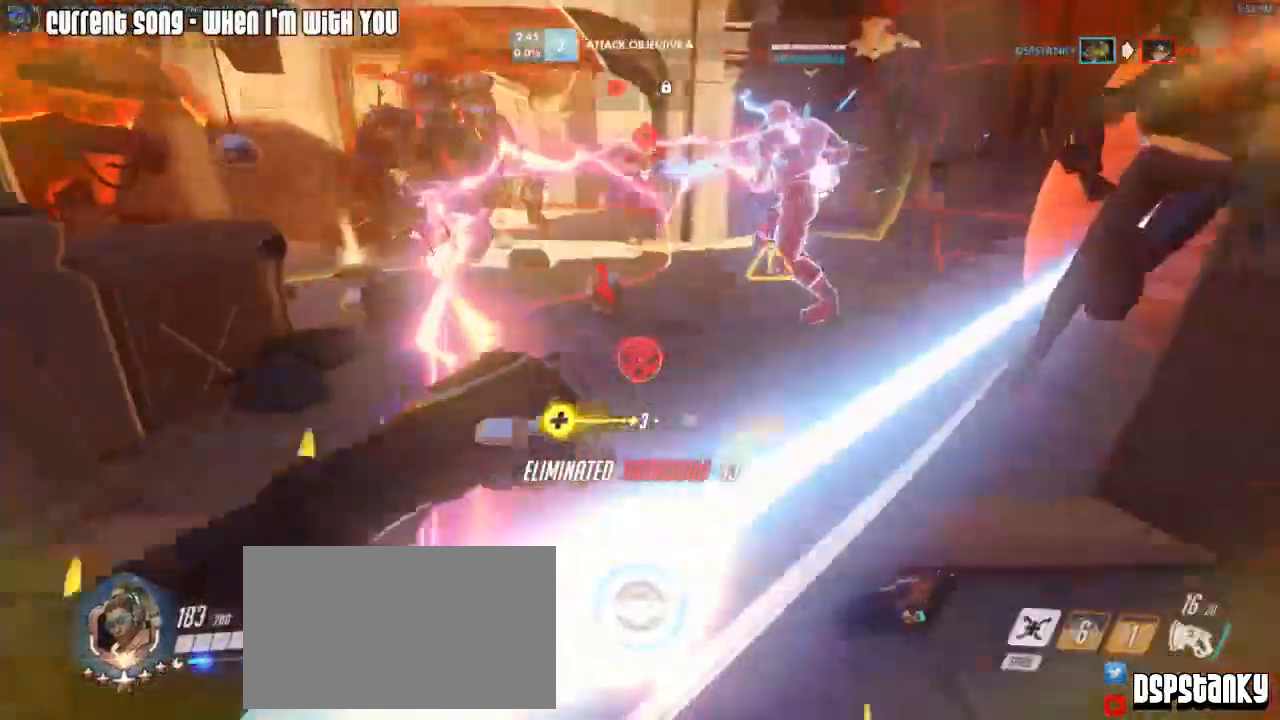
{"keys": ["a"], "mouse": [], "events": [[17, "w", "down"], [150, "space", "down"], [250, "mouse_right", "down"], [250, "r", "down"], [250, "space", "up"], [333, "mouse_right", "up"], [333, "r", "up"], [383, "mouse_right", "down"], [483, "mouse_right", "up"], [483, "w", "up"]]}
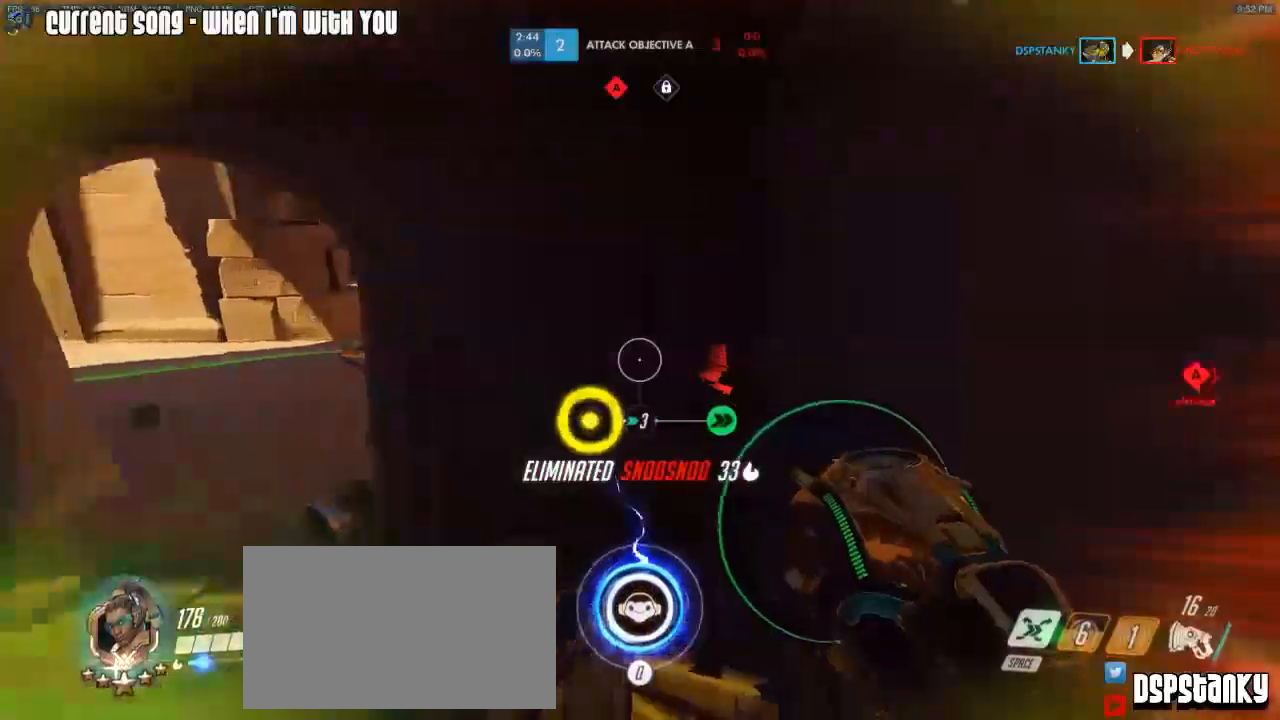
{"keys": [], "mouse": []}
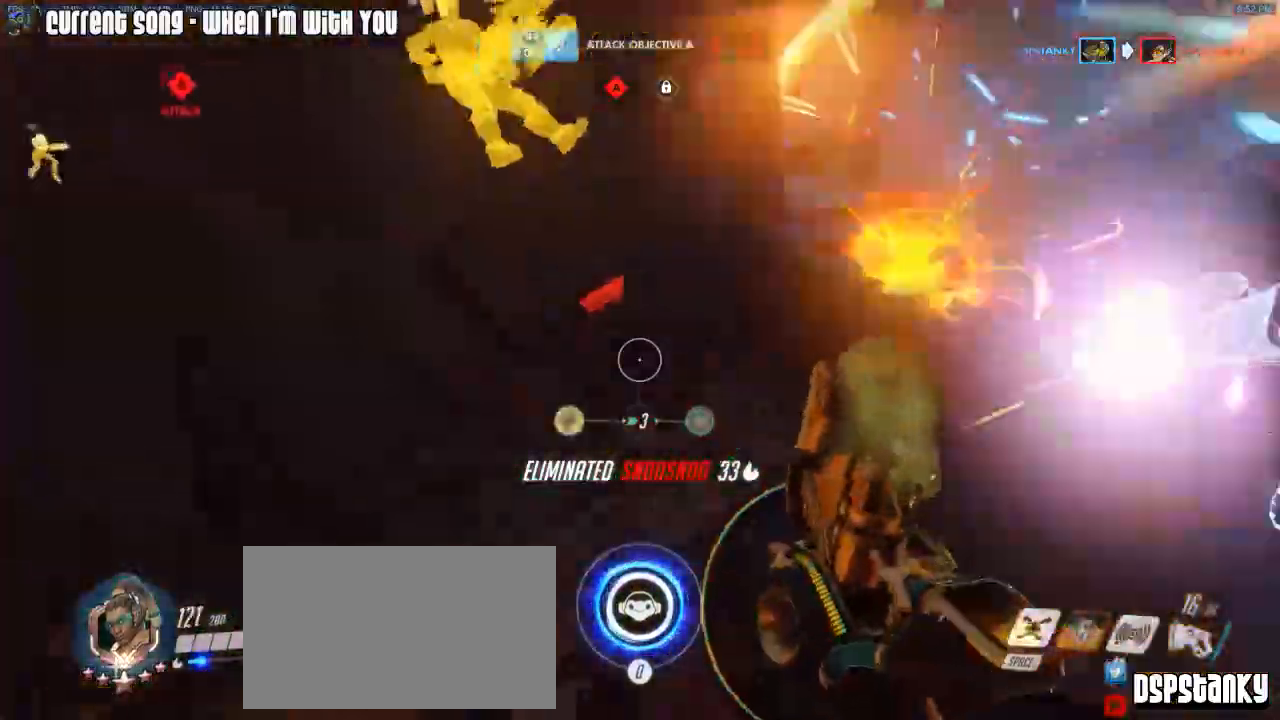
{"keys": ["d", "w"], "mouse": ["right"], "events": [[50, "w", "down"], [233, "q", "down"], [267, "mouse_right", "down"], [317, "mouse_right", "up"], [317, "q", "up"], [317, "space", "down"], [367, "d", "down"], [417, "mouse_right", "down"], [417, "space", "up"]]}
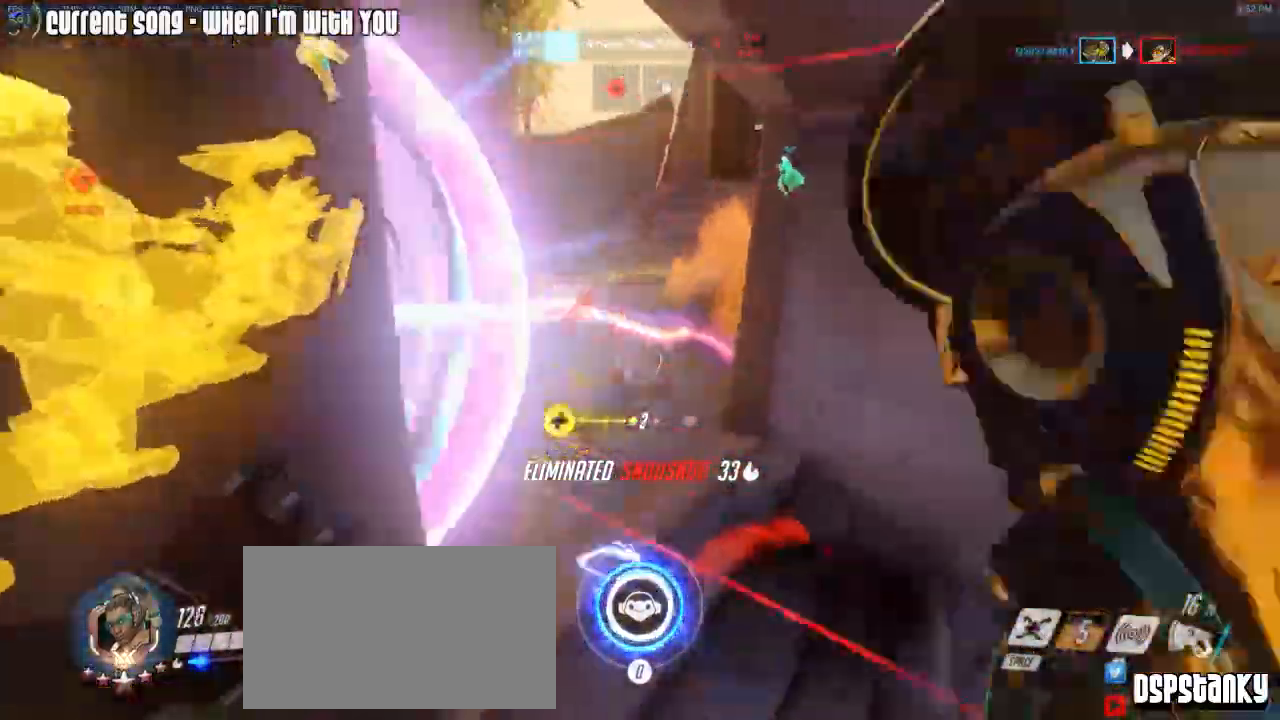
{"keys": ["a", "shift", "w"], "mouse": ["right"], "events": [[17, "mouse_right", "up"], [50, "d", "up"], [250, "a", "down"], [300, "mouse_right", "down"], [300, "space", "down"], [383, "mouse_right", "up"], [433, "mouse_right", "down"], [433, "space", "up"], [483, "shift", "down"]]}
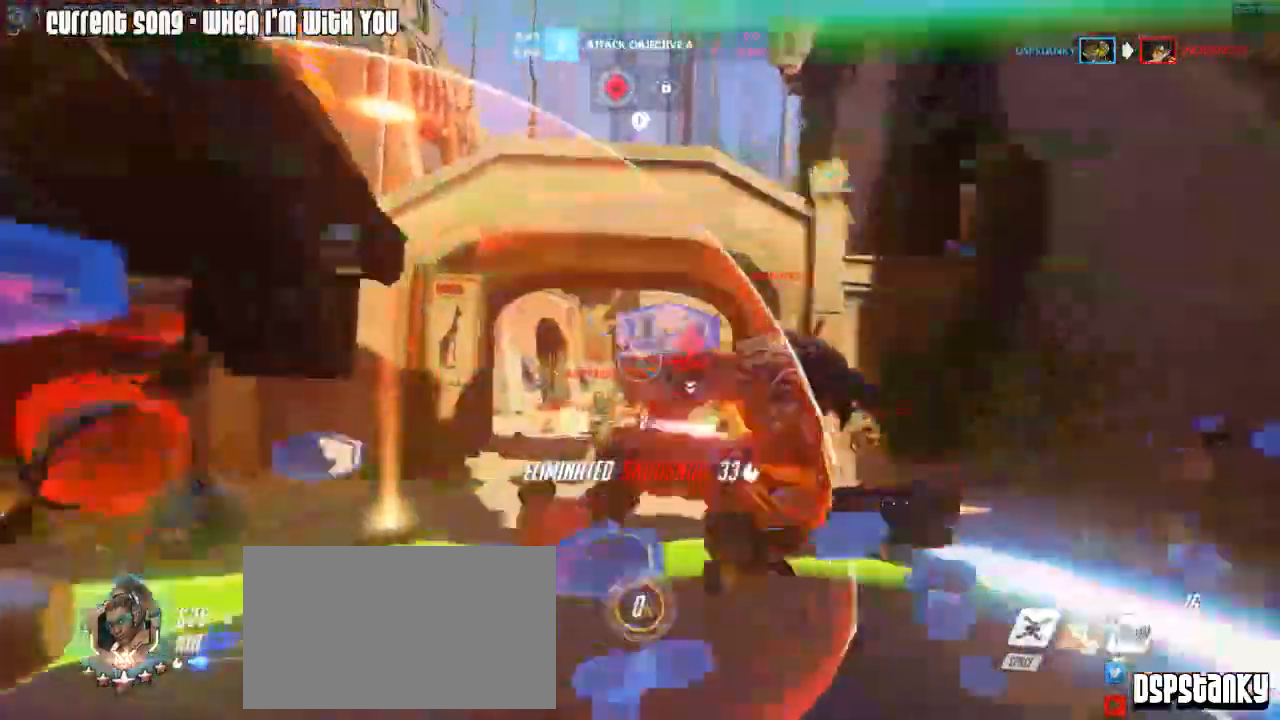
{"keys": ["shift", "w"], "mouse": ["right"], "events": [[33, "mouse_right", "up"], [67, "mouse_right", "down"], [167, "mouse_right", "up"], [217, "a", "up"], [217, "mouse_right", "down"], [300, "mouse_right", "up"], [350, "mouse_right", "down"], [450, "mouse_right", "up"], [500, "mouse_right", "down"]]}
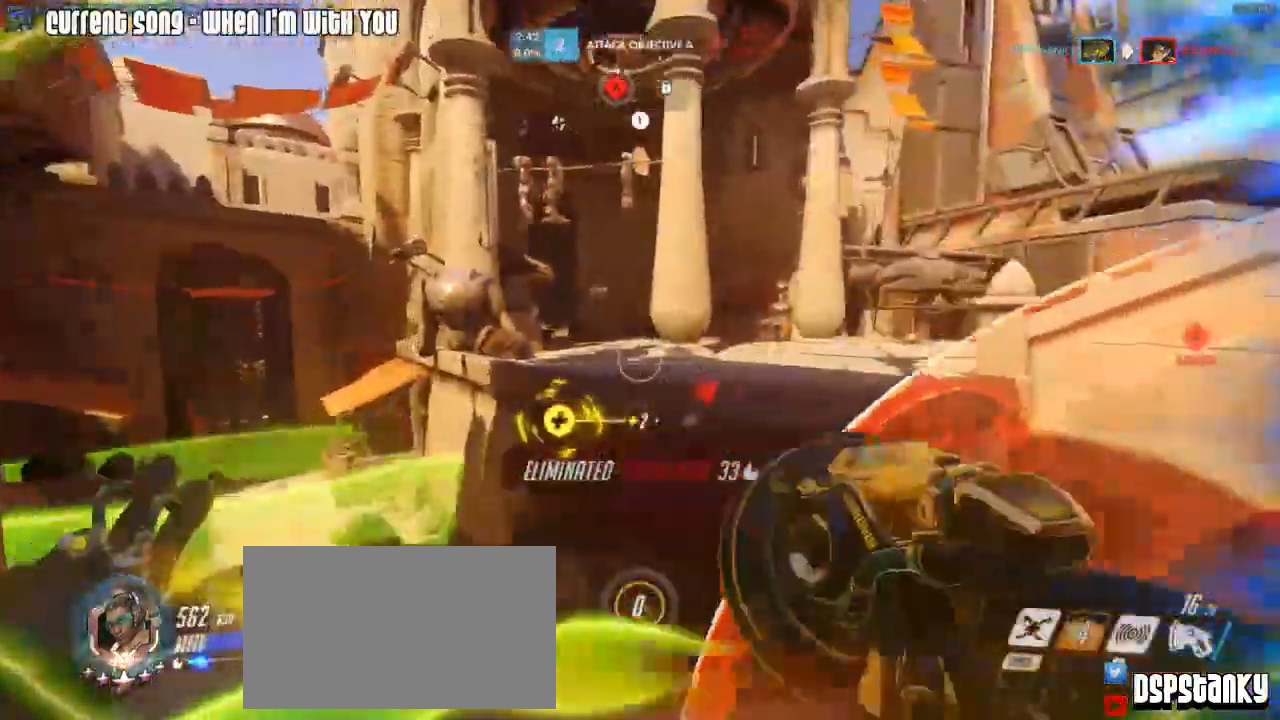
{"keys": ["a", "shift", "w"], "mouse": [], "events": [[83, "mouse_right", "up"], [83, "r", "down"], [133, "mouse_right", "down"], [233, "r", "up"], [283, "mouse_right", "up"], [350, "a", "down"]]}
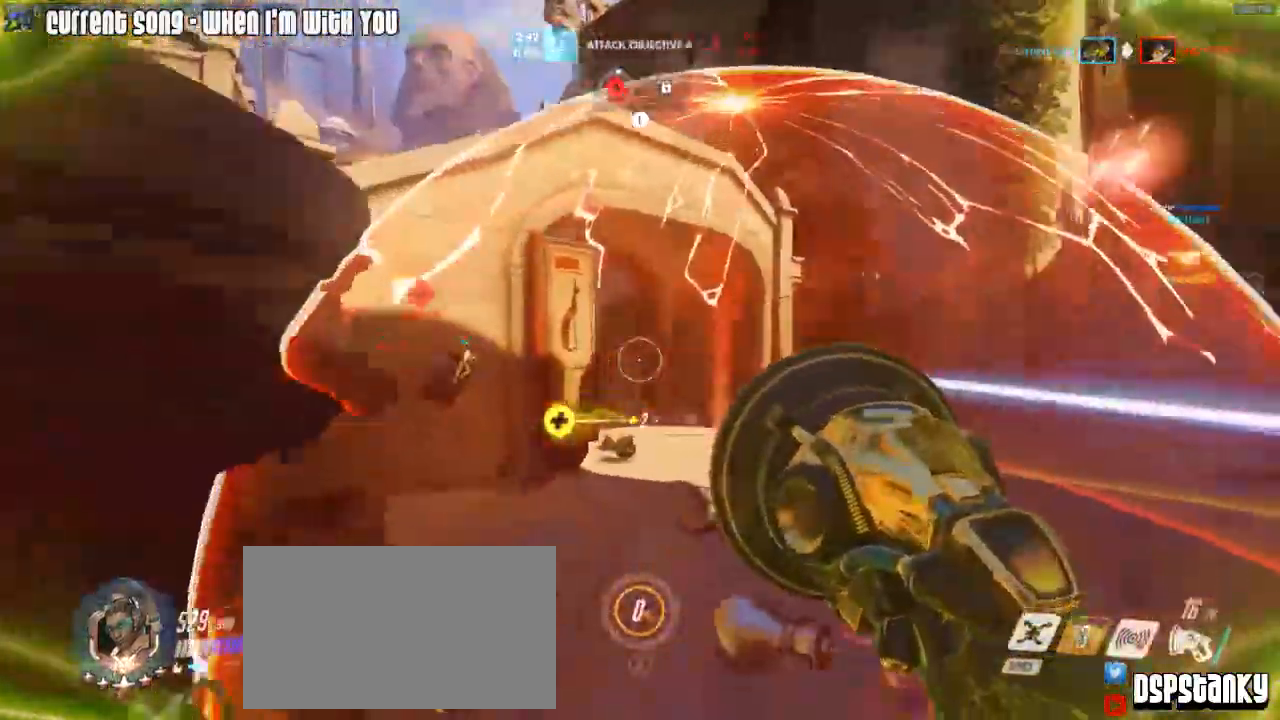
{"keys": ["a", "shift", "w"], "mouse": ["right"], "events": [[17, "mouse_right", "down"], [50, "r", "down"], [100, "mouse_right", "up"], [150, "mouse_right", "down"], [150, "r", "up"], [200, "a", "up"], [300, "mouse_right", "up"], [300, "space", "down"], [333, "mouse_right", "down"], [433, "mouse_right", "up"], [433, "space", "up"], [483, "a", "down"], [483, "mouse_right", "down"]]}
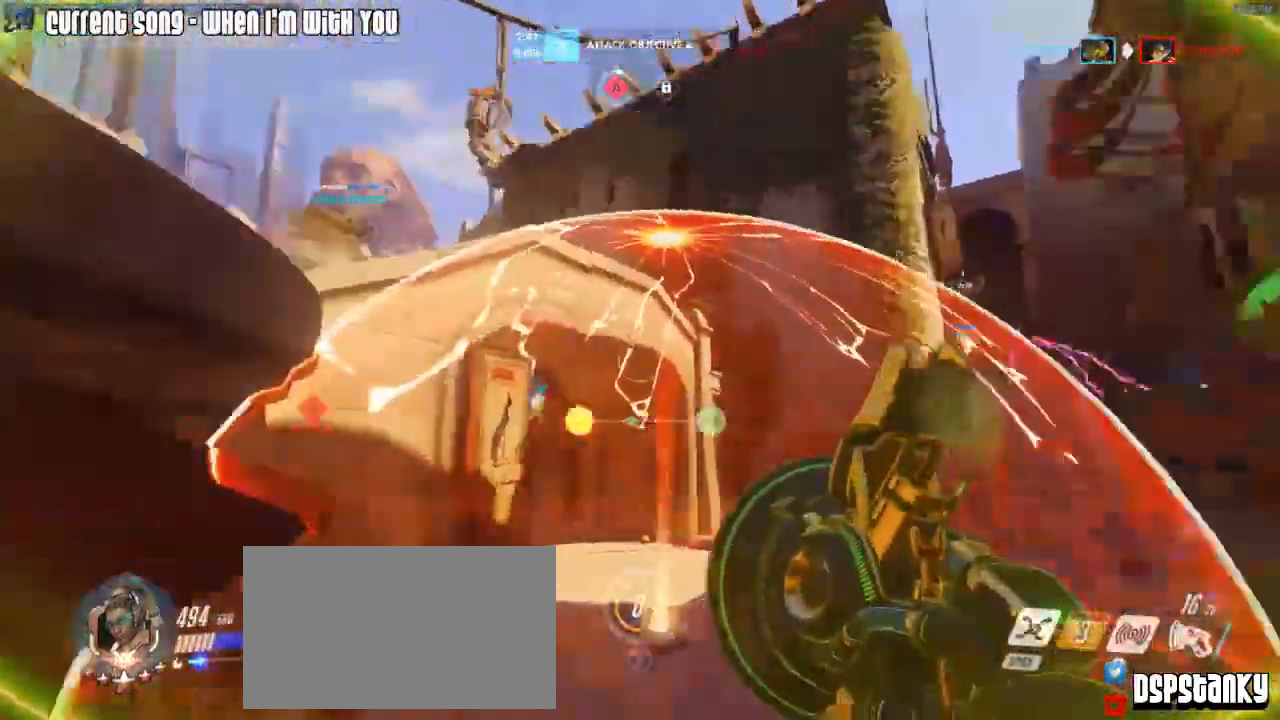
{"keys": ["shift", "w"], "mouse": ["right"], "events": [[67, "mouse_right", "up"], [117, "mouse_right", "down"], [117, "space", "down"], [217, "mouse_right", "up"], [217, "space", "up"], [267, "mouse_right", "down"], [450, "a", "up"]]}
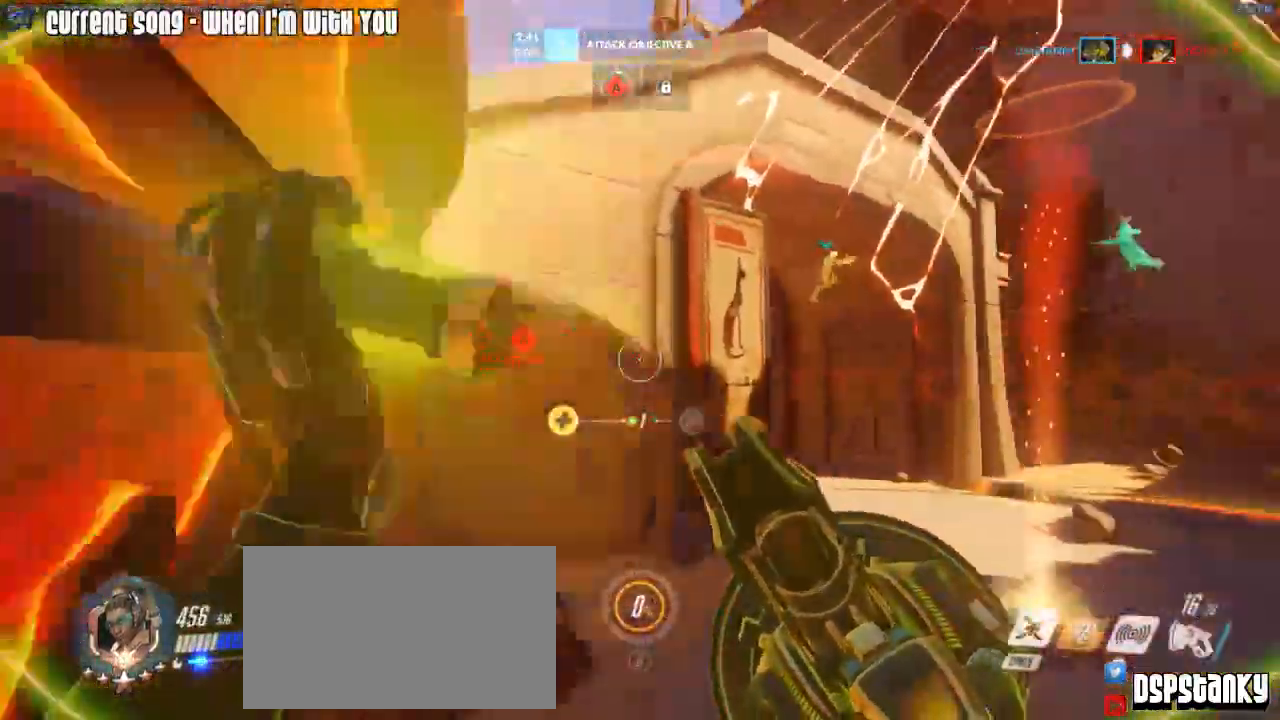
{"keys": ["shift", "space", "w"], "mouse": ["right"], "events": [[33, "mouse_right", "up"], [83, "mouse_right", "down"], [133, "mouse_right", "up"], [233, "mouse_right", "down"], [317, "mouse_right", "up"], [367, "mouse_right", "down"], [417, "space", "down"]]}
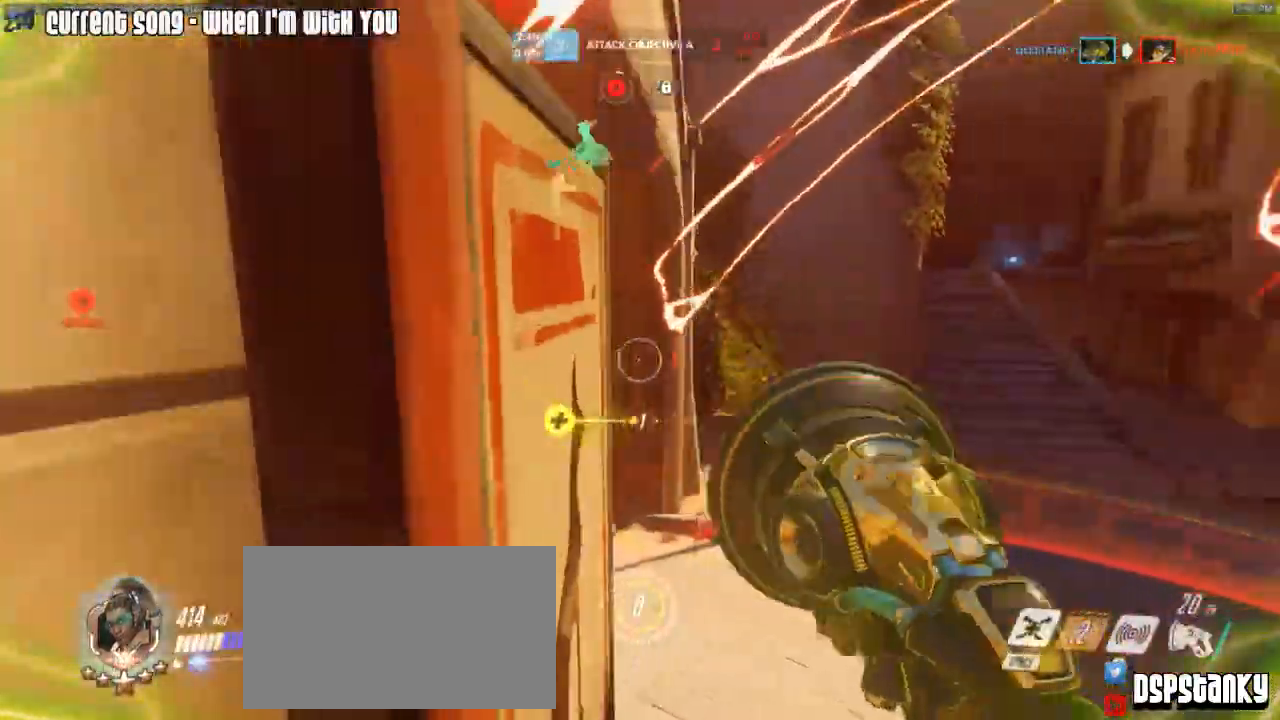
{"keys": ["a", "shift", "w"], "mouse": ["right"], "events": [[17, "space", "up"], [150, "a", "down"], [200, "mouse_right", "up"], [250, "a", "up"], [250, "mouse_right", "down"], [433, "mouse_right", "up"], [483, "a", "down"], [483, "mouse_right", "down"]]}
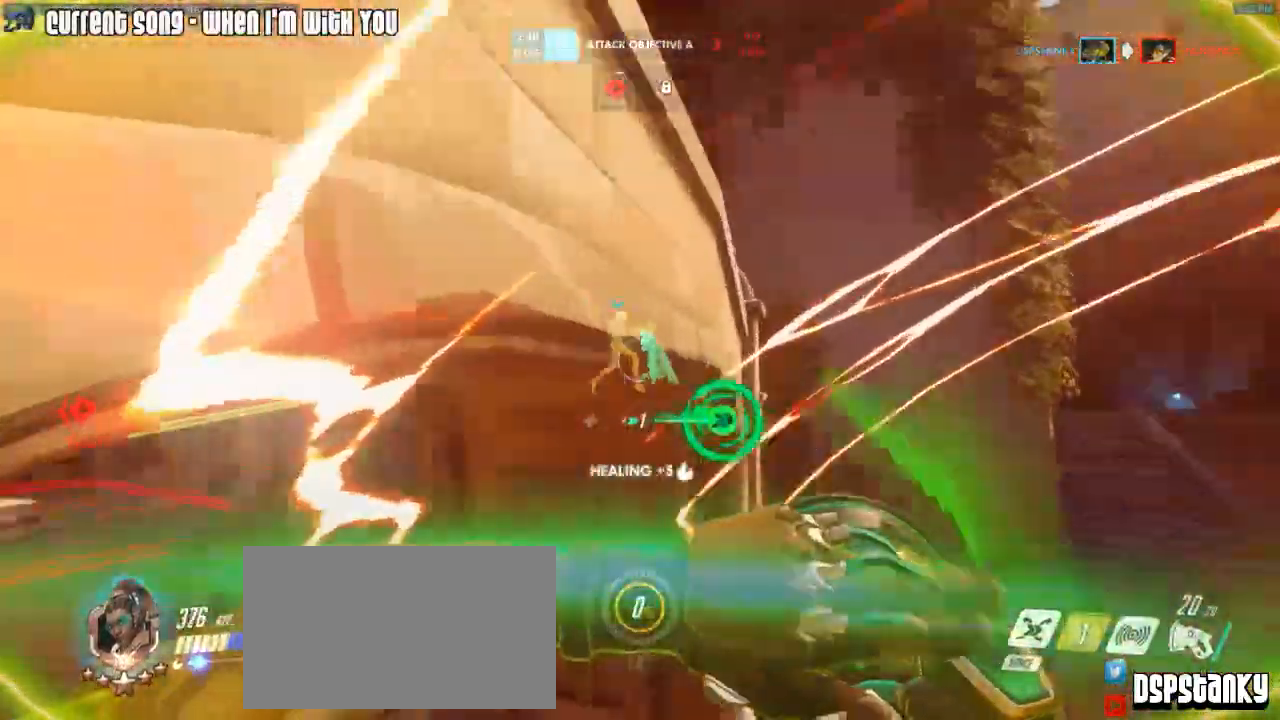
{"keys": ["a", "shift", "w"], "mouse": ["right"], "events": [[67, "mouse_right", "up"], [167, "mouse_right", "down"], [267, "a", "up"], [267, "mouse_right", "up"], [300, "mouse_right", "down"], [350, "d", "down"], [400, "mouse_right", "up"], [450, "d", "up"], [450, "mouse_right", "down"], [500, "a", "down"]]}
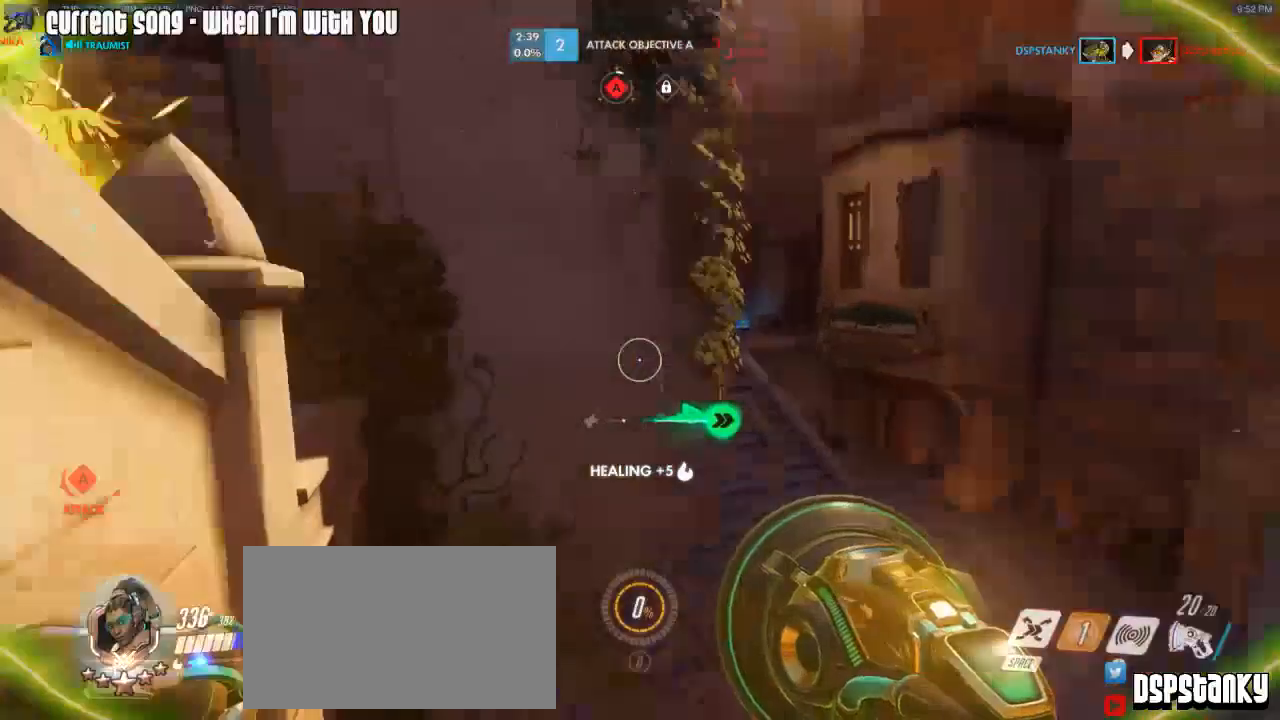
{"keys": ["shift", "w"], "mouse": ["right"], "events": [[33, "mouse_right", "up"], [83, "space", "down"], [133, "mouse_right", "down"], [133, "space", "up"], [233, "mouse_right", "up"], [283, "mouse_right", "down"], [317, "a", "up"], [367, "mouse_right", "up"], [417, "mouse_right", "down"]]}
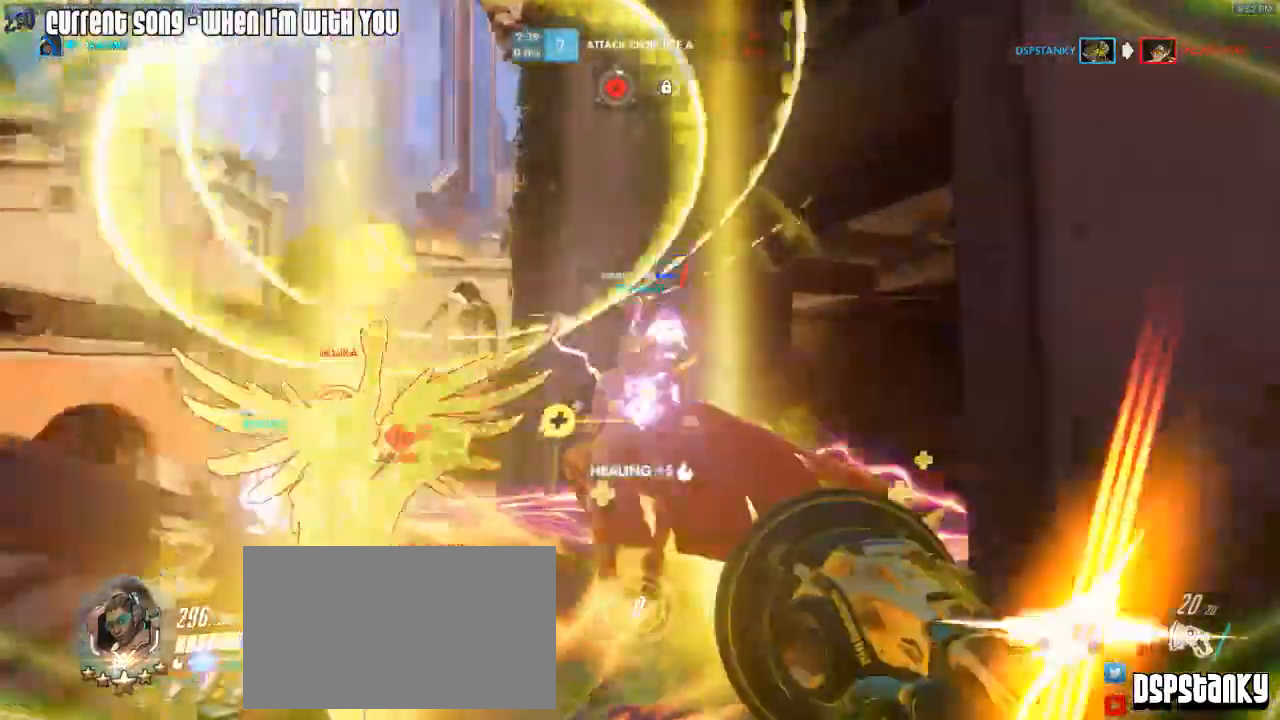
{"keys": ["shift"], "mouse": [], "events": [[17, "mouse_right", "up"], [200, "mouse_right", "down"], [283, "mouse_right", "up"], [333, "mouse_right", "down"], [333, "w", "up"], [383, "mouse_right", "up"]]}
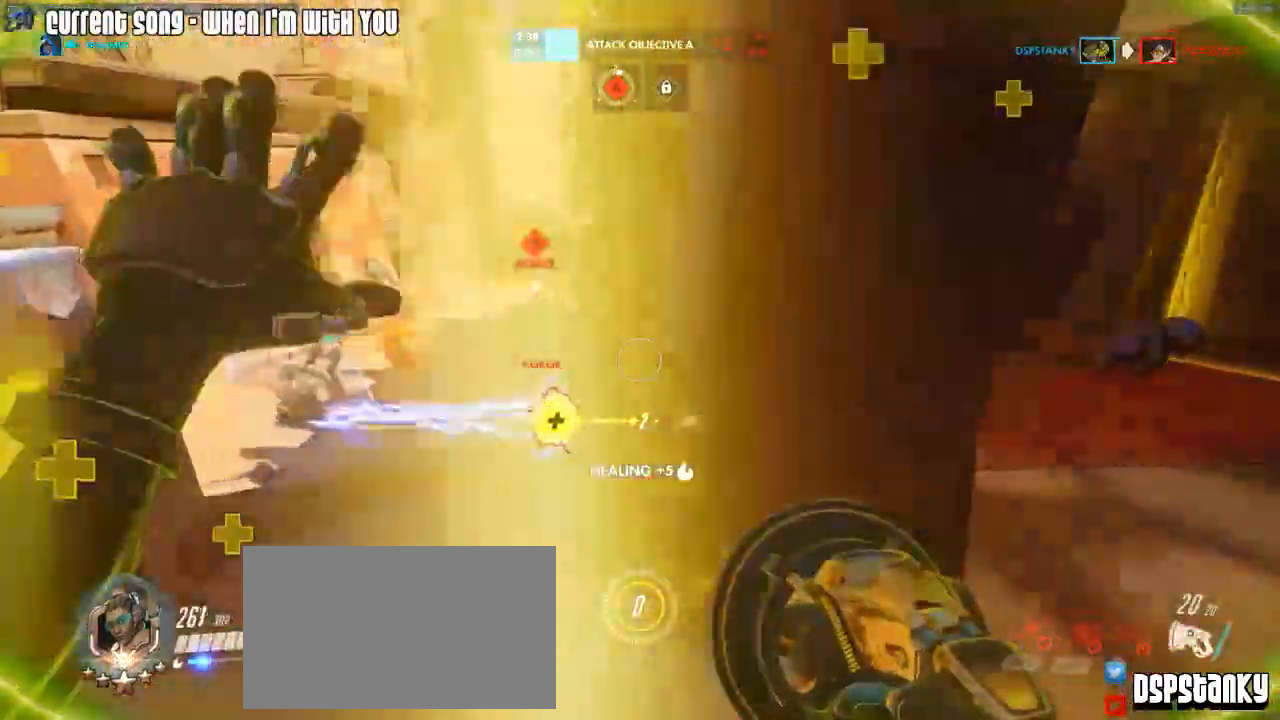
{"keys": ["d", "shift"], "mouse": ["left", "mb5"], "events": [[67, "d", "down"], [117, "d", "up"], [117, "mouse_left", "down"], [167, "a", "down"], [350, "mouse_mb5", "down"], [400, "a", "up"], [450, "mouse_mb5", "up"], [500, "d", "down"], [500, "mouse_mb5", "down"]]}
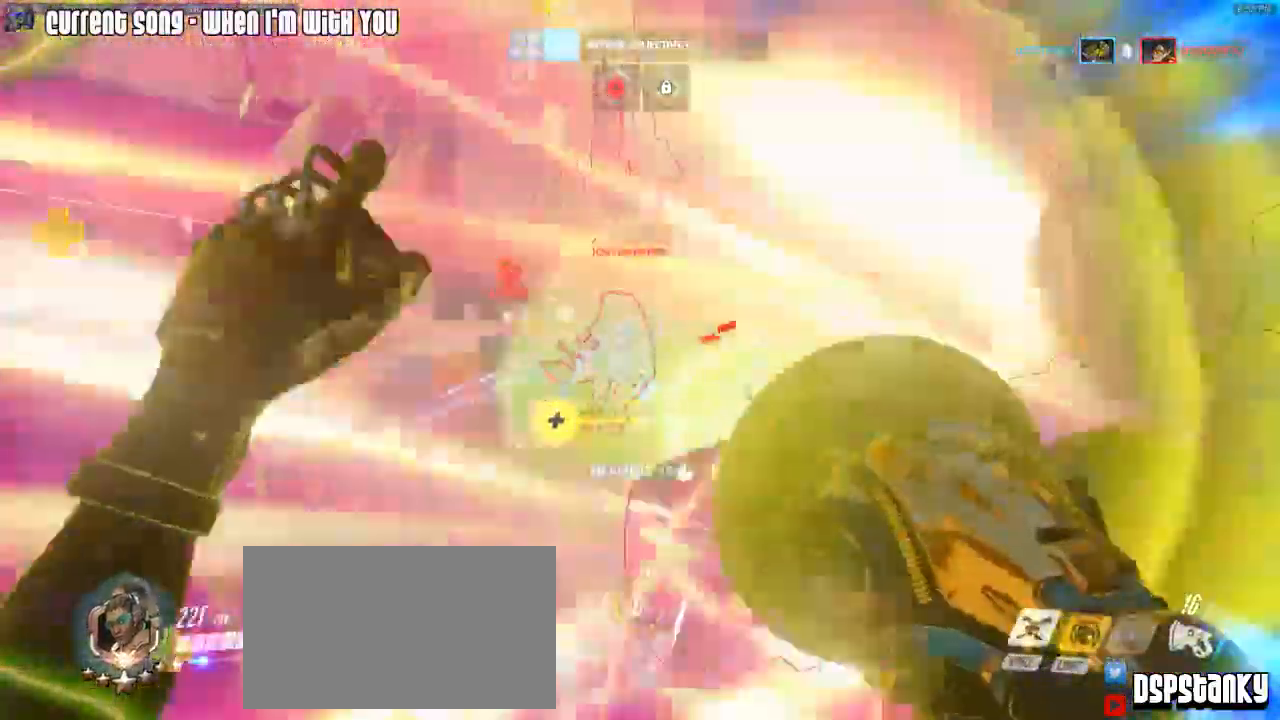
{"keys": ["d"], "mouse": ["left"], "events": [[33, "mouse_mb5", "up"], [133, "s", "down"], [183, "shift", "up"], [233, "s", "up"], [233, "space", "down"], [317, "space", "up"]]}
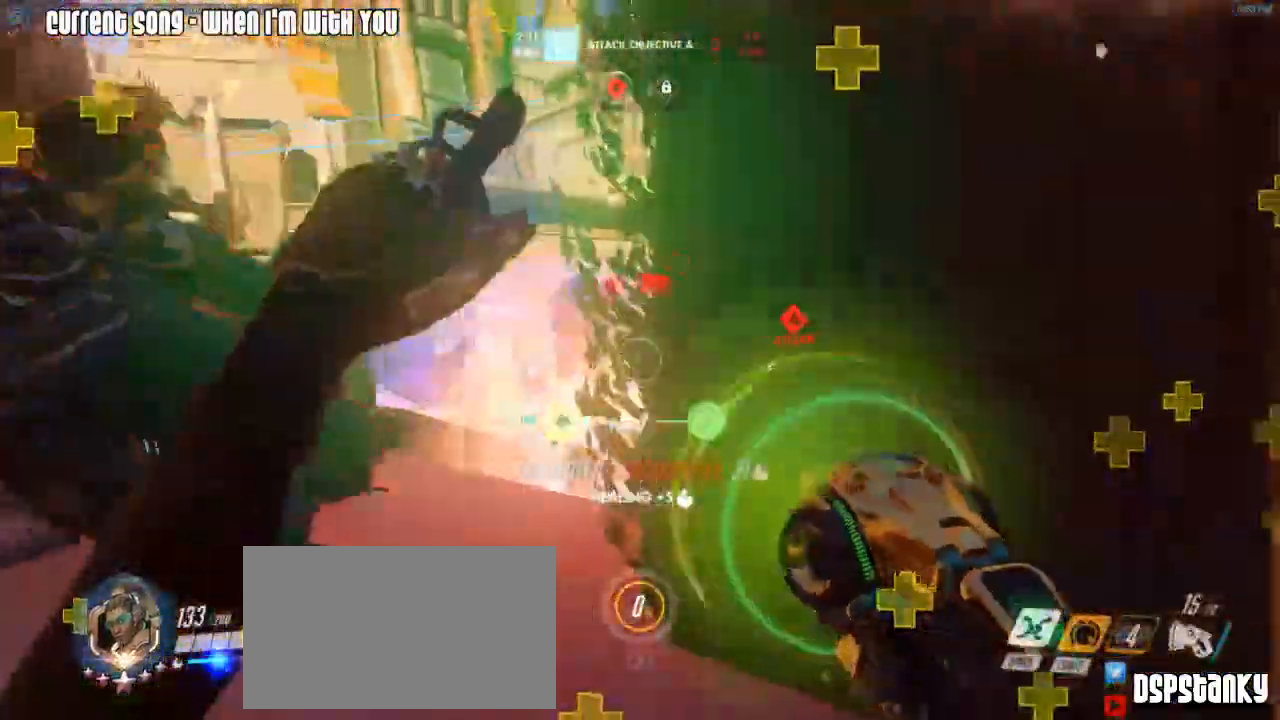
{"keys": ["caps_lock", "s", "space"], "mouse": ["left"], "events": [[150, "s", "down"], [250, "mouse_right", "down"], [283, "d", "up"], [333, "mouse_right", "up"], [383, "caps_lock", "down"], [383, "mouse_right", "down"], [383, "space", "down"], [483, "mouse_right", "up"]]}
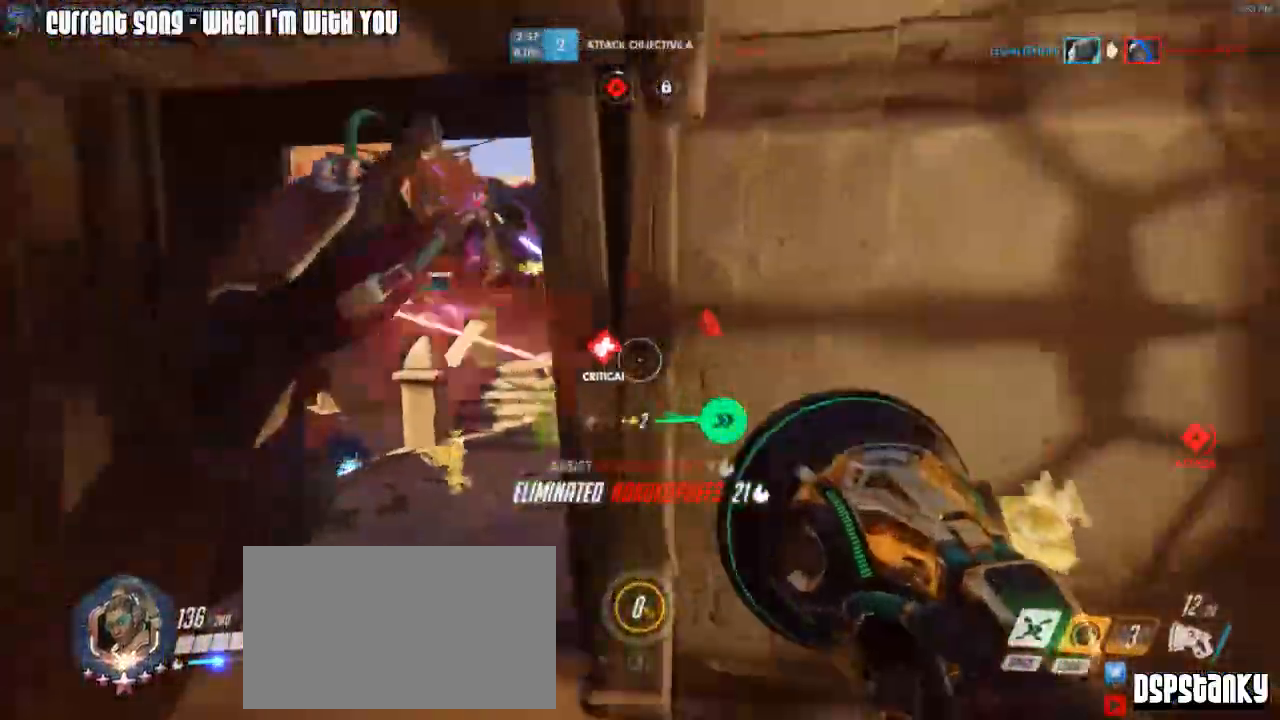
{"keys": ["caps_lock", "s"], "mouse": ["left"], "events": [[33, "space", "up"], [400, "space", "down"], [500, "space", "up"]]}
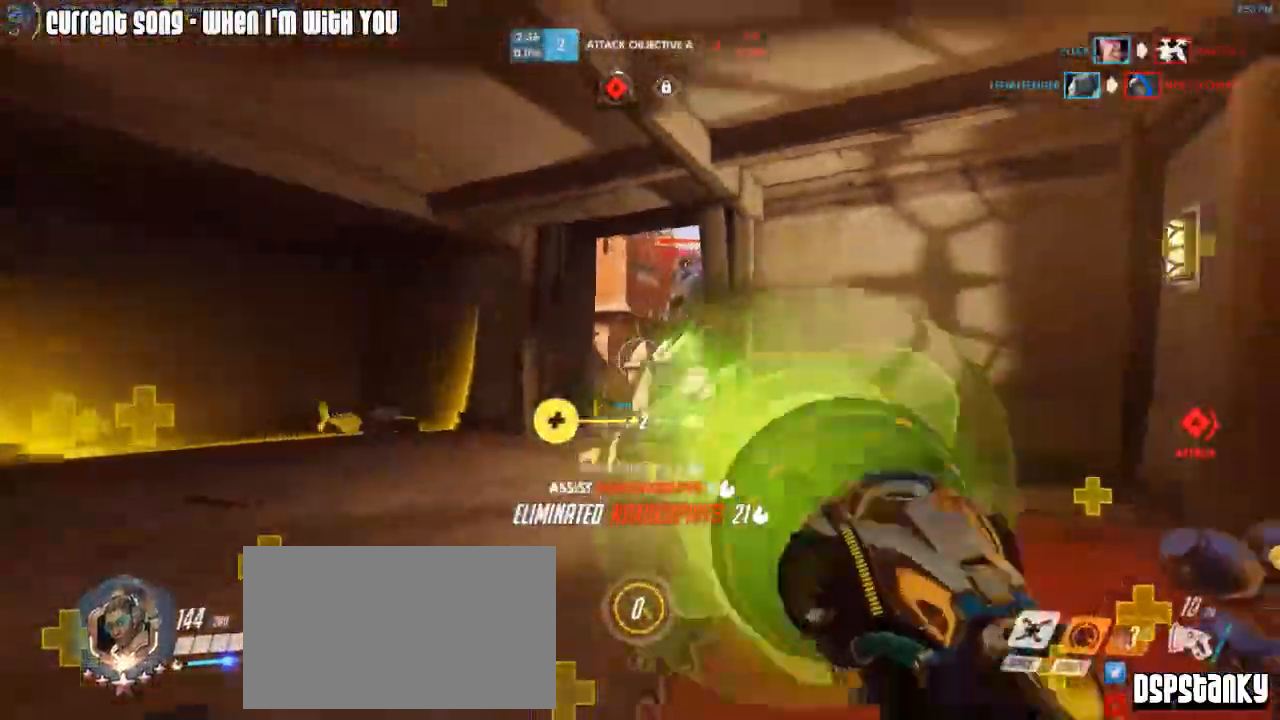
{"keys": ["w"], "mouse": ["right"], "events": [[183, "s", "up"], [317, "mouse_left", "up"], [317, "w", "down"], [367, "r", "down"], [417, "caps_lock", "up"], [450, "mouse_right", "down"], [467, "r", "up"]]}
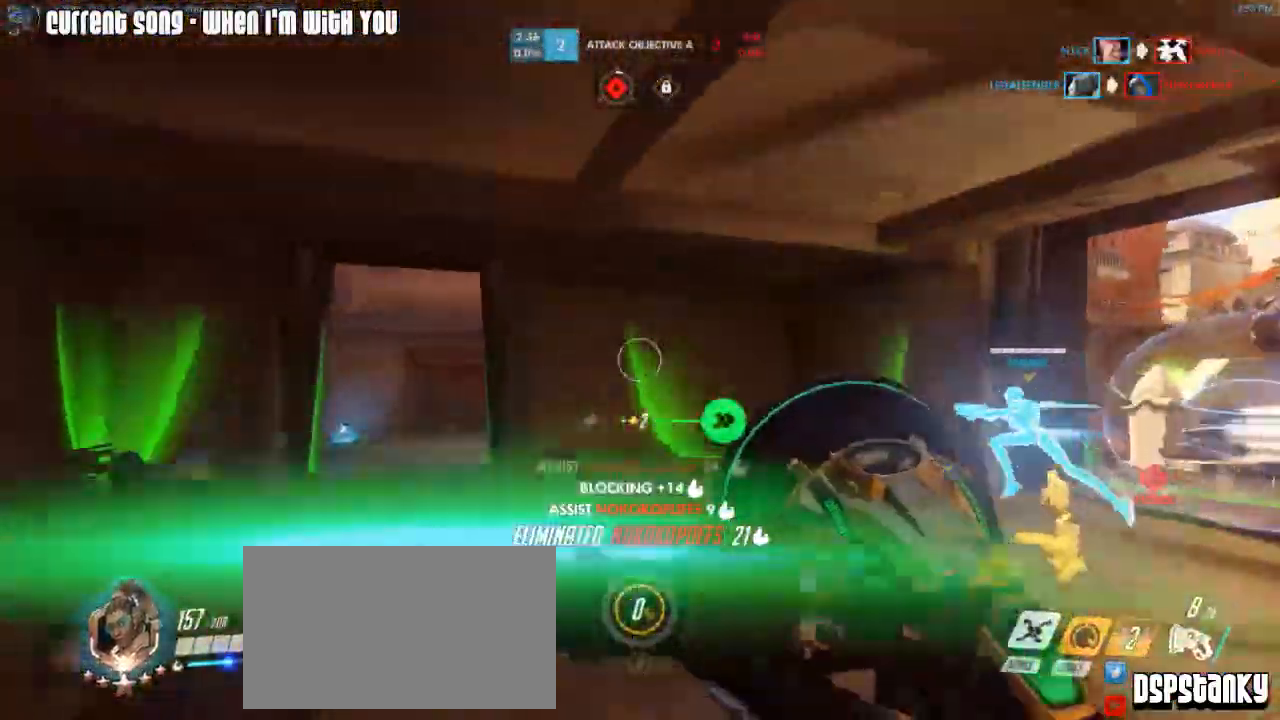
{"keys": ["a"], "mouse": ["right"]}